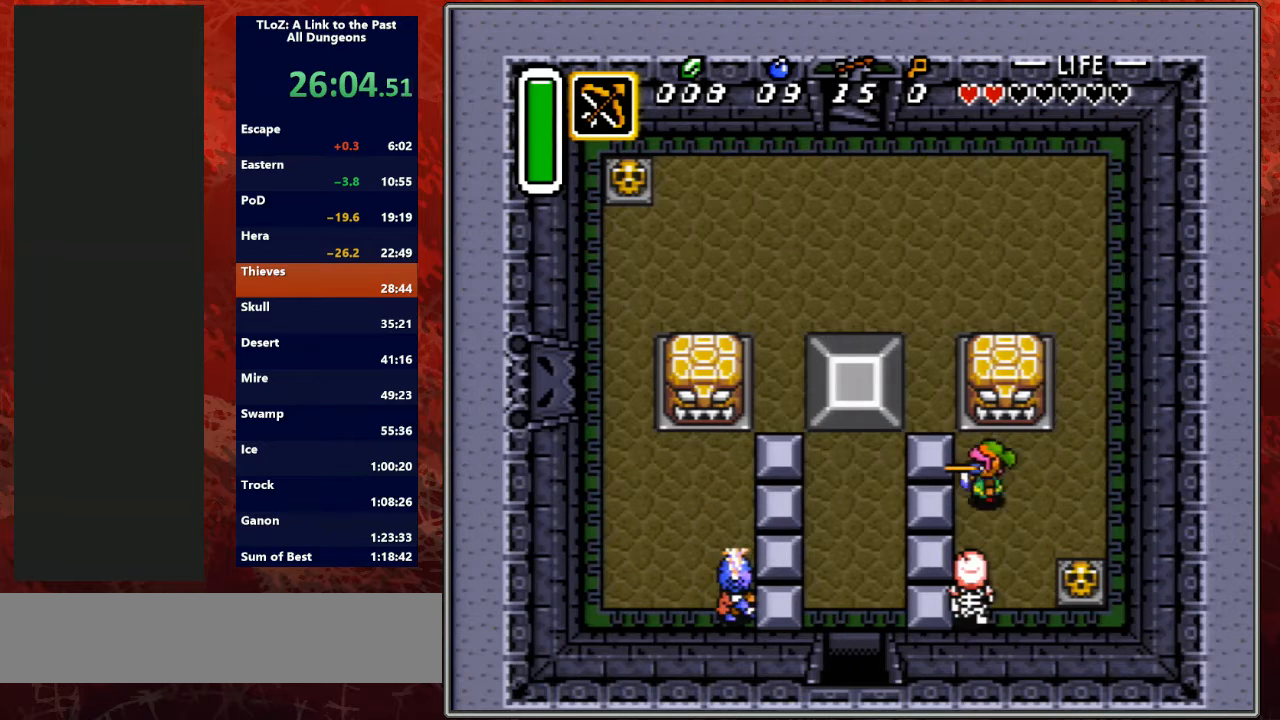
Gameplay with a controller (Nintendo layout); each line is a JSON object with the inputs held at the frame after it. "events" lists button and stick changes between this image and that frame as [ms after this image, input, new state], when the widget could be followed in between. Not read: L3 R3.
{"buttons": ["DPAD_RIGHT"], "events": [[33, "DPAD_DOWN", "down"], [100, "DPAD_LEFT", "up"], [200, "B", "down"], [233, "DPAD_DOWN", "up"], [367, "DPAD_RIGHT", "down"], [400, "B", "up"], [400, "DPAD_DOWN", "down"], [467, "DPAD_DOWN", "up"]]}
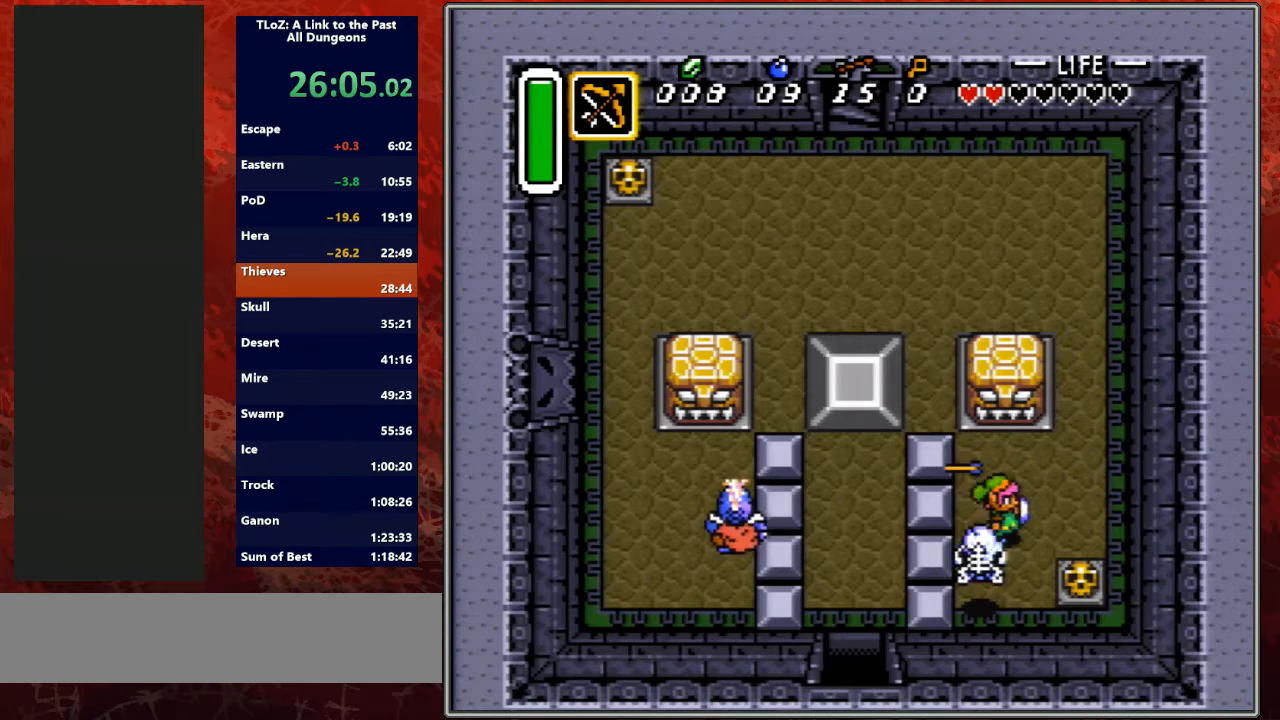
{"buttons": ["A"], "events": [[333, "DPAD_UP", "down"], [367, "DPAD_RIGHT", "up"], [400, "A", "down"], [433, "DPAD_UP", "up"]]}
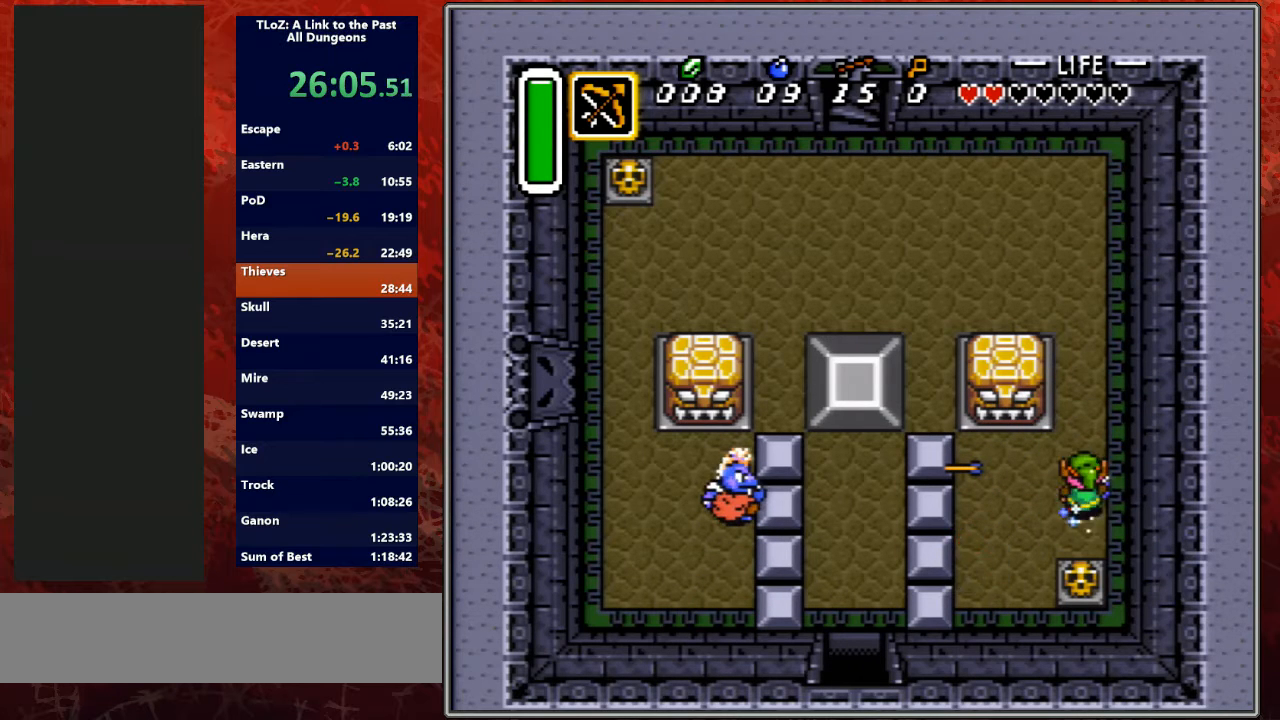
{"buttons": ["A"], "events": []}
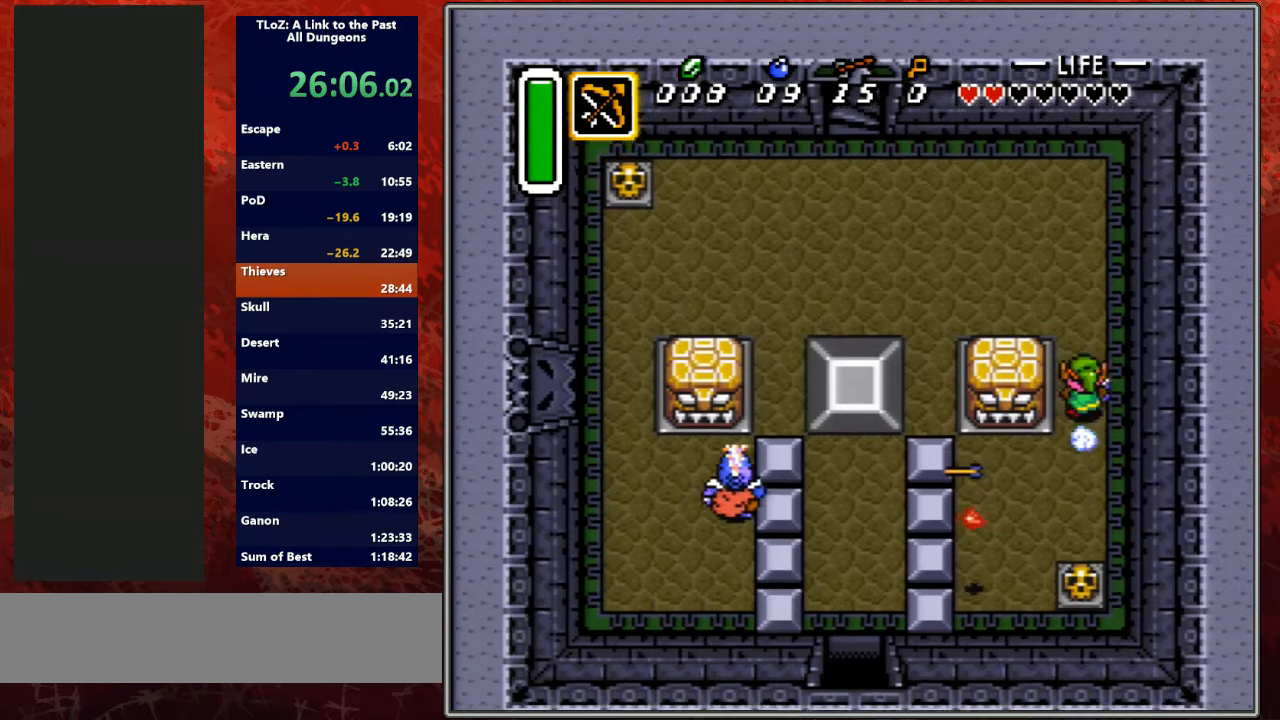
{"buttons": ["DPAD_DOWN", "DPAD_LEFT"], "events": [[33, "A", "up"], [33, "DPAD_DOWN", "down"], [167, "DPAD_LEFT", "down"], [333, "A", "down"], [333, "DPAD_DOWN", "up"], [333, "DPAD_LEFT", "up"], [333, "DPAD_RIGHT", "down"], [367, "A", "up"], [367, "DPAD_DOWN", "down"], [367, "DPAD_LEFT", "down"], [367, "DPAD_RIGHT", "up"]]}
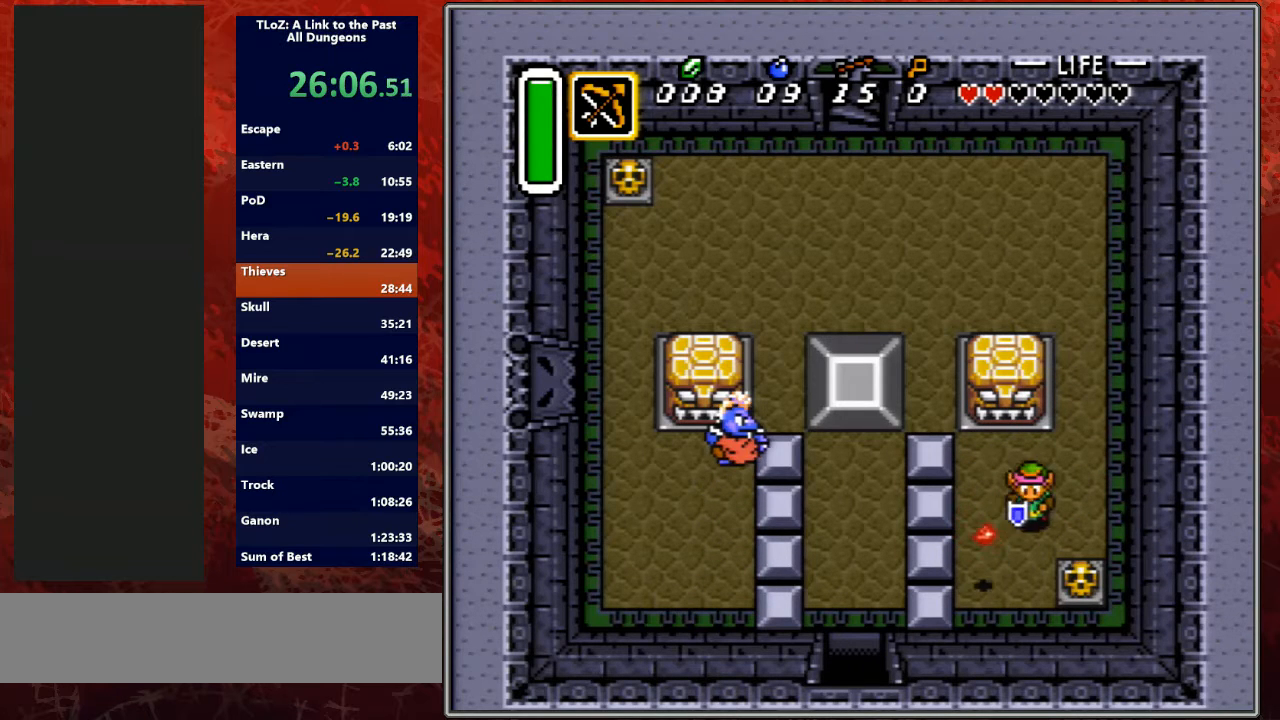
{"buttons": ["DPAD_RIGHT"], "events": [[300, "DPAD_LEFT", "up"], [300, "DPAD_RIGHT", "down"], [467, "DPAD_DOWN", "up"]]}
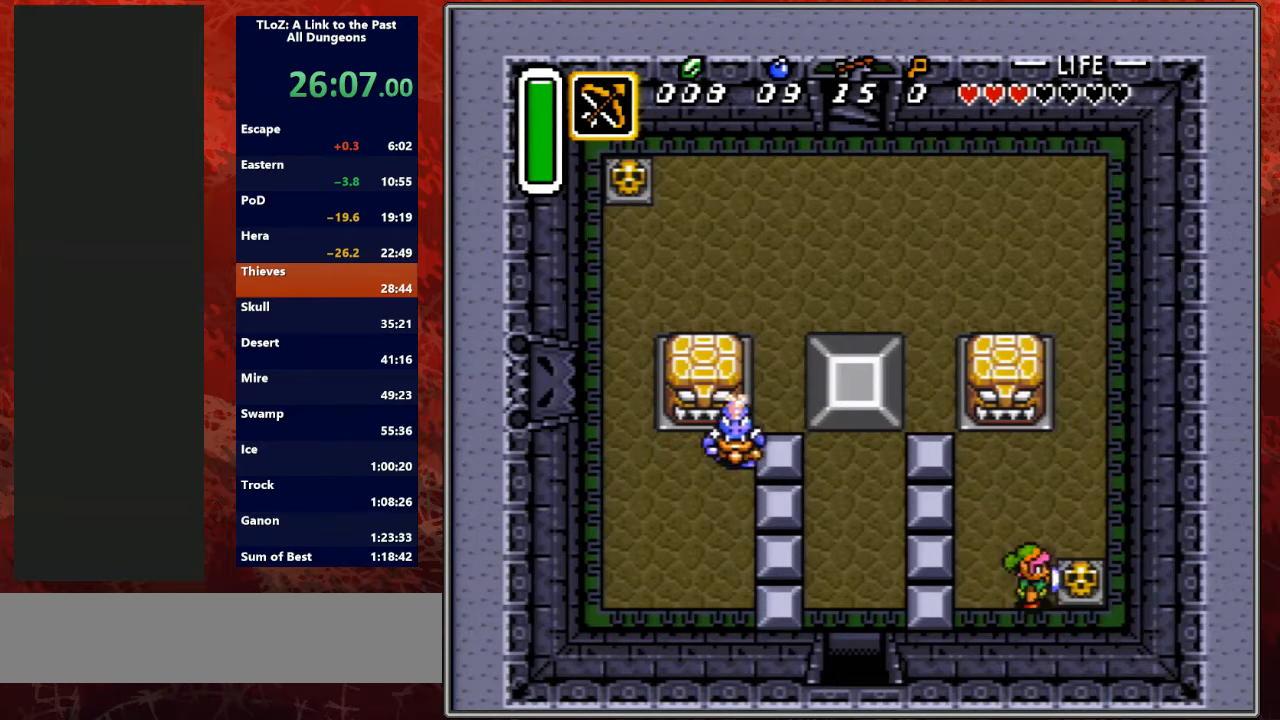
{"buttons": ["A", "DPAD_RIGHT"], "events": [[33, "A", "down"], [200, "A", "up"], [433, "A", "down"]]}
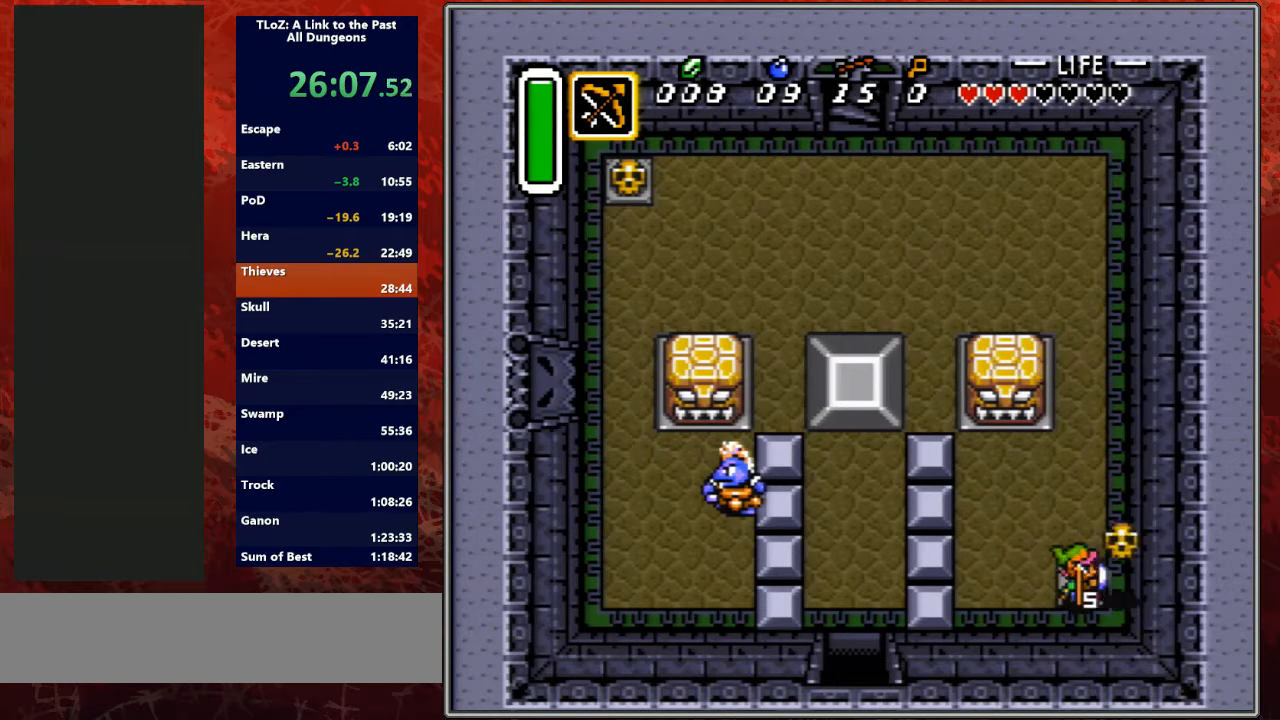
{"buttons": ["A"], "events": [[33, "A", "up"], [33, "DPAD_UP", "down"], [67, "DPAD_RIGHT", "up"], [100, "A", "down"], [167, "DPAD_UP", "up"]]}
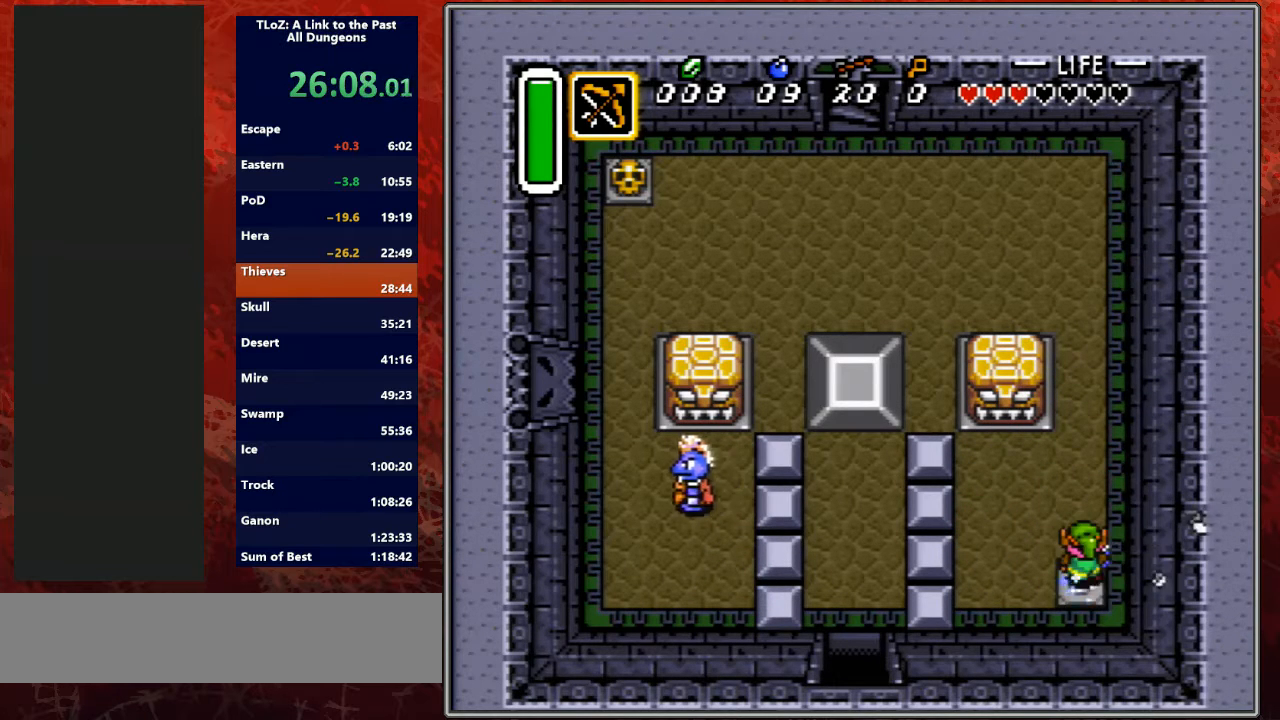
{"buttons": ["DPAD_LEFT"], "events": [[433, "A", "up"], [500, "DPAD_LEFT", "down"]]}
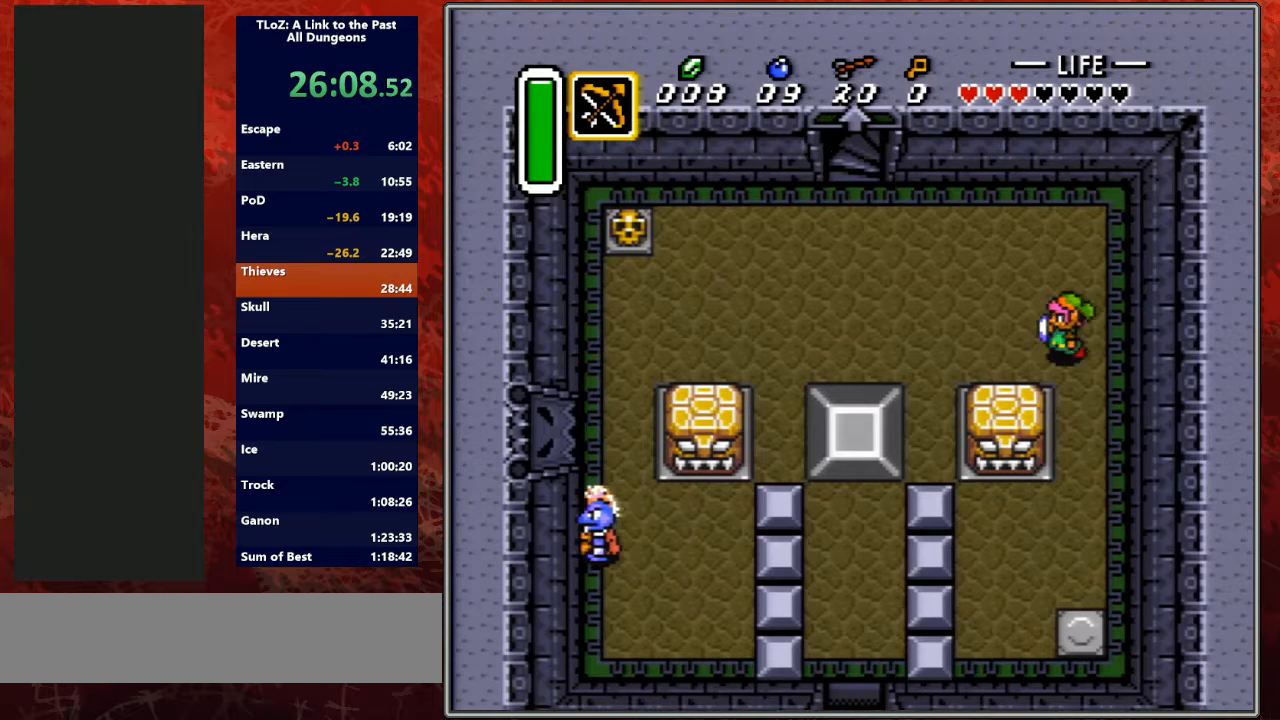
{"buttons": ["A"], "events": [[33, "A", "down"], [67, "DPAD_LEFT", "up"]]}
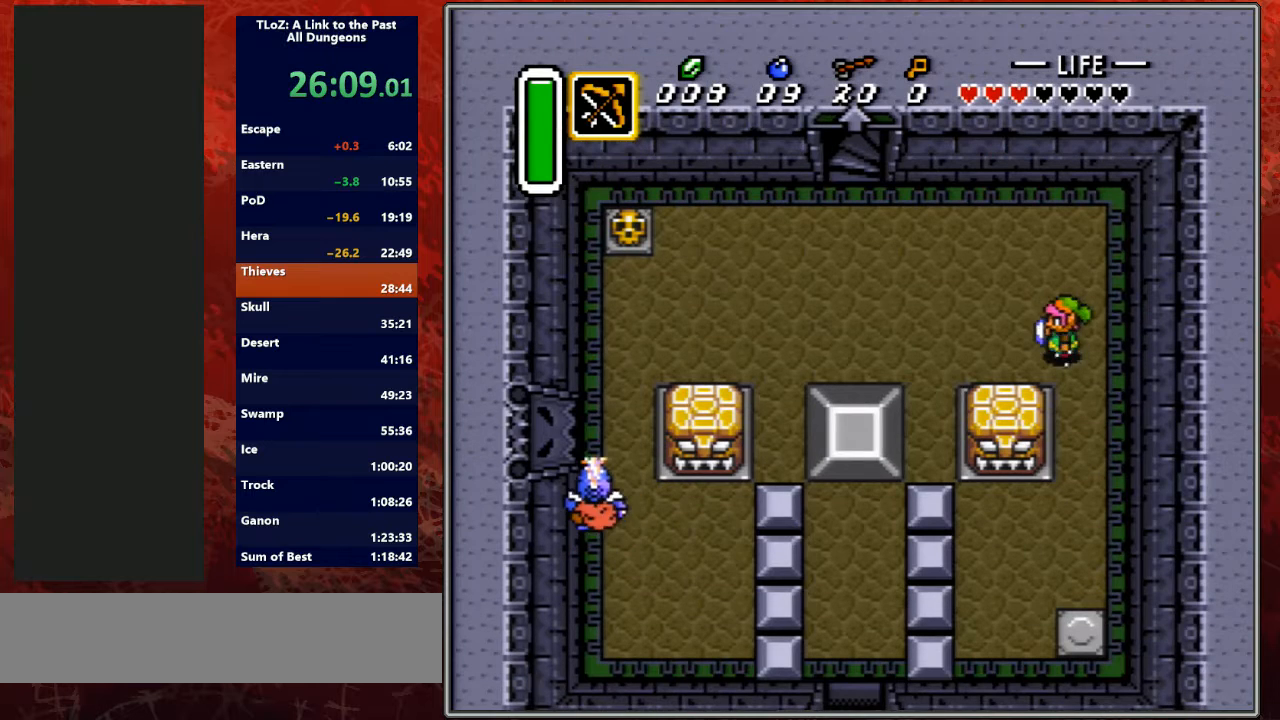
{"buttons": ["A"], "events": []}
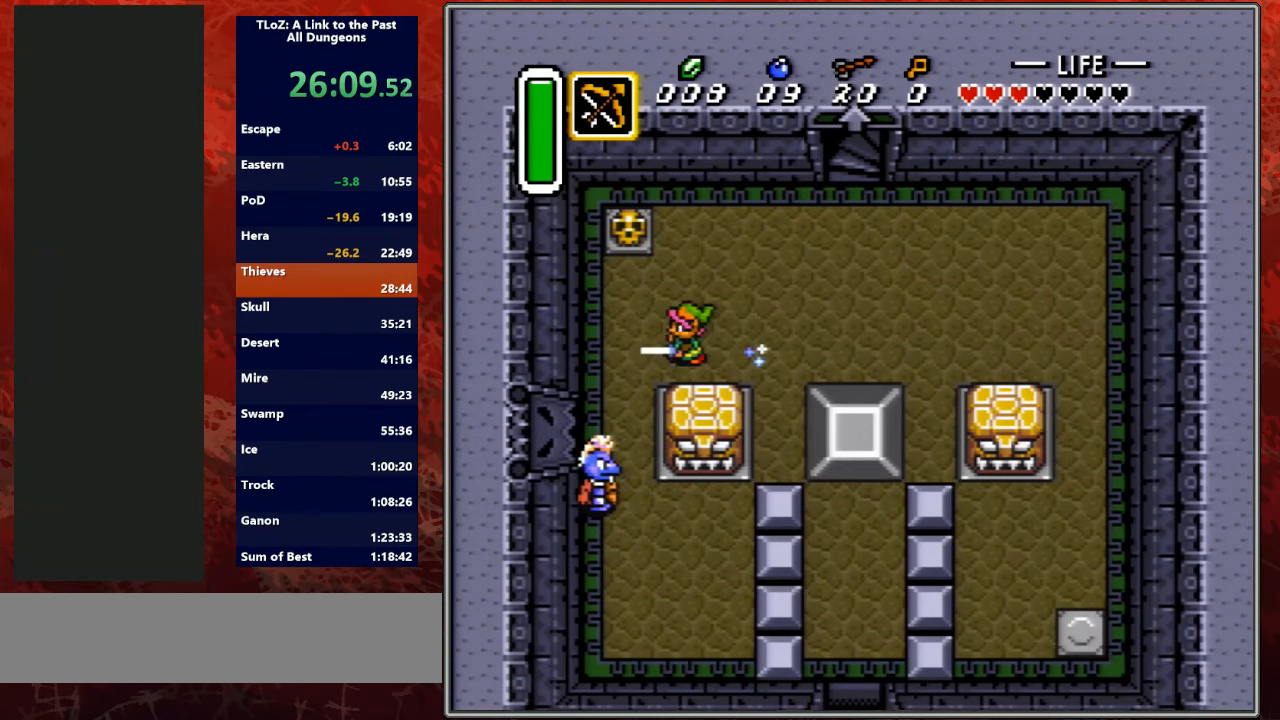
{"buttons": [], "events": [[100, "DPAD_DOWN", "down"], [133, "A", "up"], [233, "Y", "down"], [300, "DPAD_RIGHT", "down"], [367, "DPAD_RIGHT", "up"], [367, "Y", "up"], [400, "DPAD_DOWN", "up"]]}
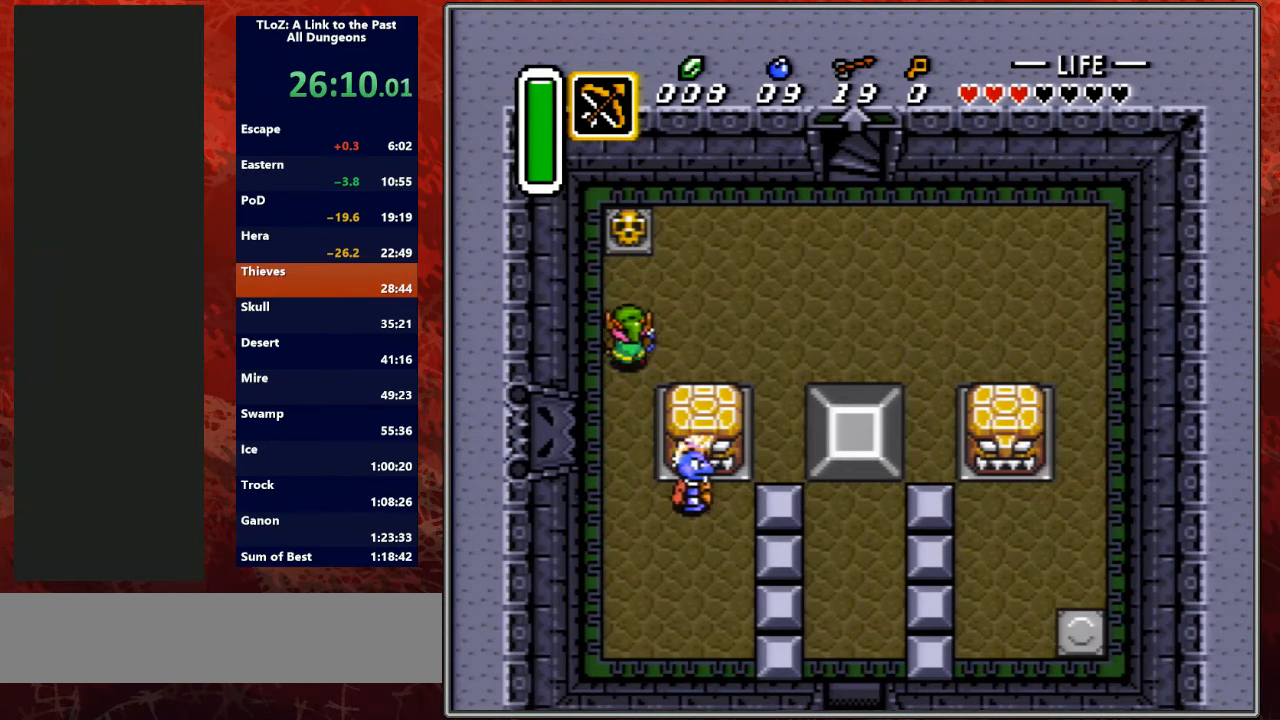
{"buttons": ["DPAD_UP"], "events": [[33, "DPAD_UP", "down"], [300, "A", "down"], [500, "A", "up"]]}
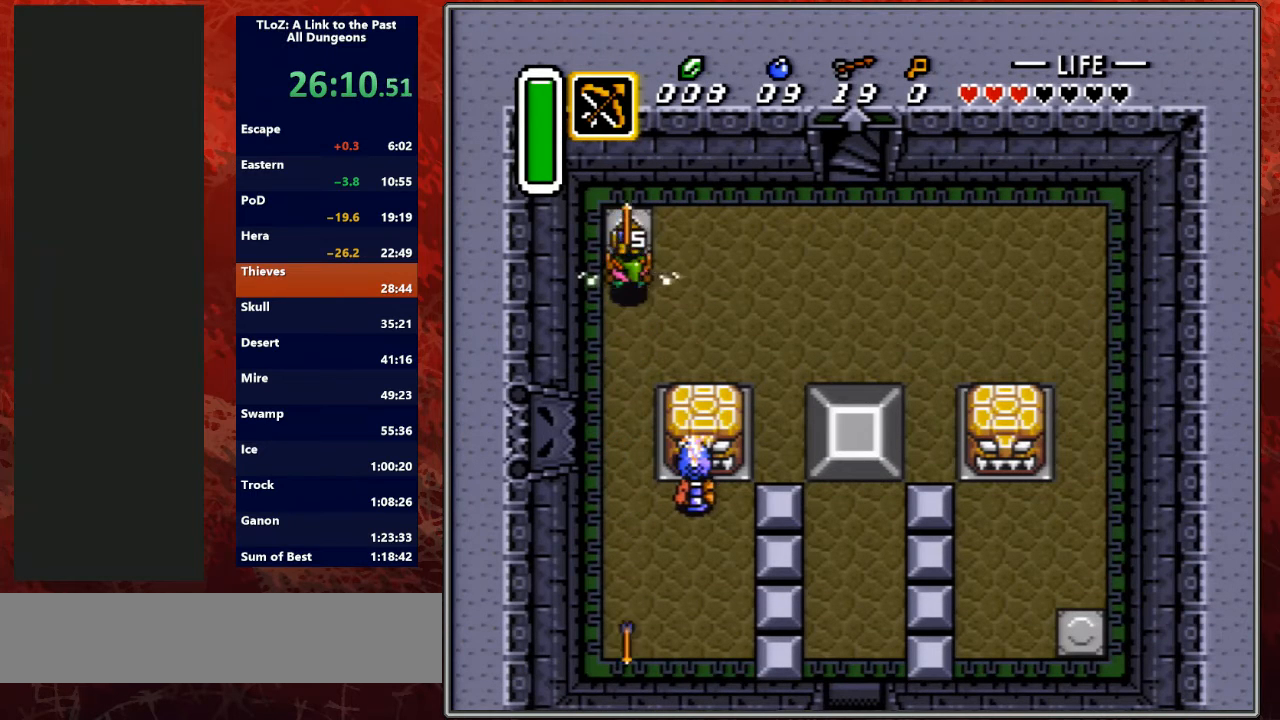
{"buttons": ["DPAD_DOWN"], "events": [[200, "DPAD_RIGHT", "down"], [233, "DPAD_DOWN", "down"], [233, "DPAD_UP", "up"], [267, "DPAD_RIGHT", "up"]]}
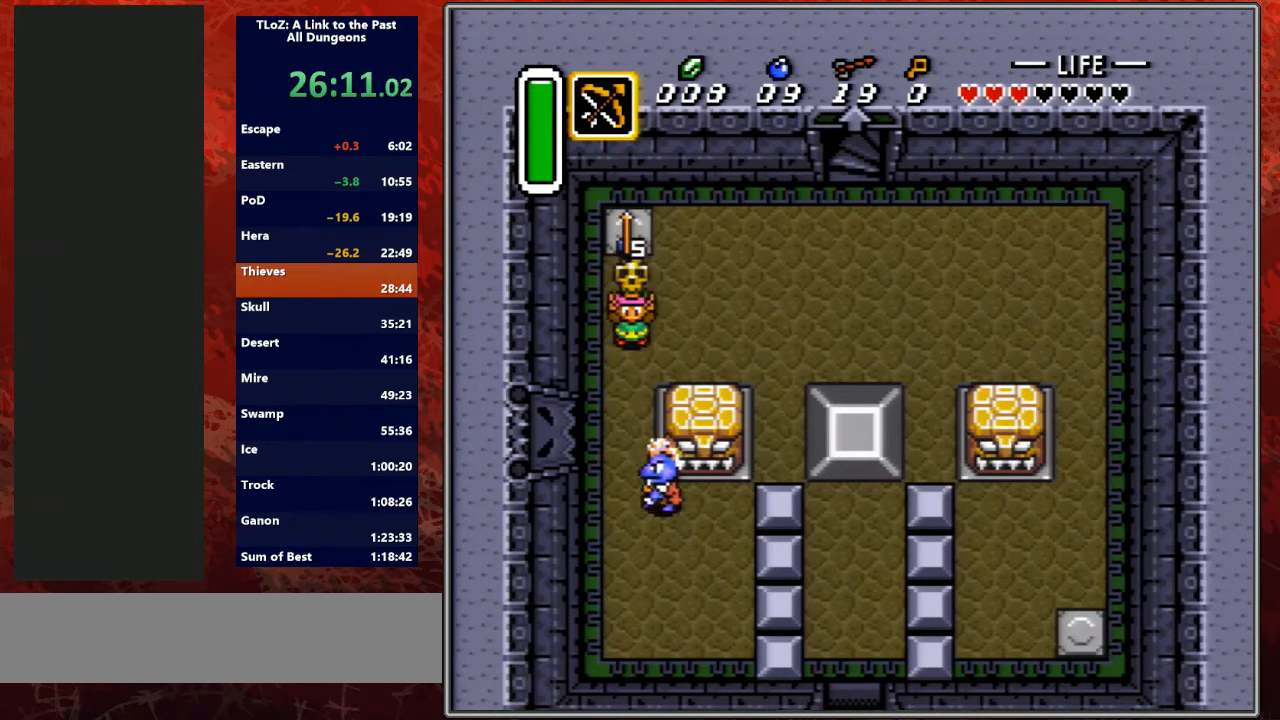
{"buttons": ["DPAD_UP"], "events": [[200, "A", "down"], [300, "DPAD_DOWN", "up"], [333, "A", "up"], [333, "DPAD_UP", "down"]]}
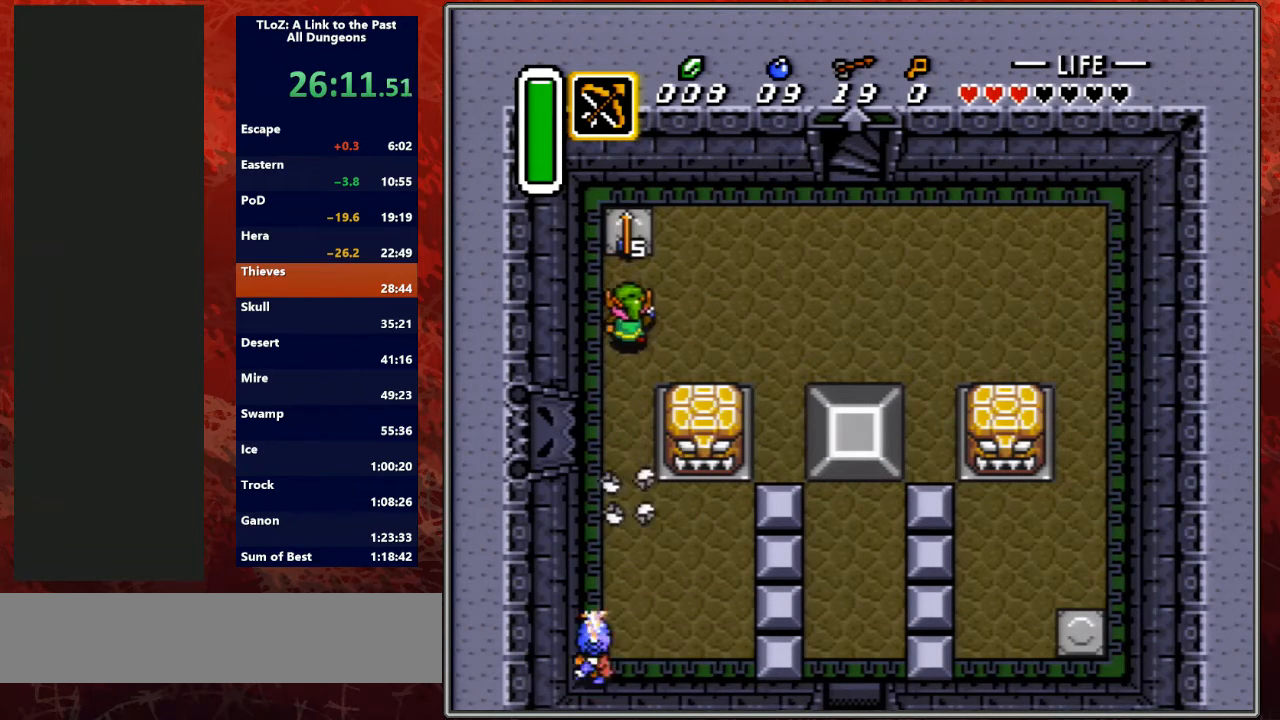
{"buttons": ["DPAD_DOWN"], "events": [[267, "DPAD_RIGHT", "down"], [267, "DPAD_UP", "up"], [300, "DPAD_DOWN", "down"], [300, "DPAD_RIGHT", "up"]]}
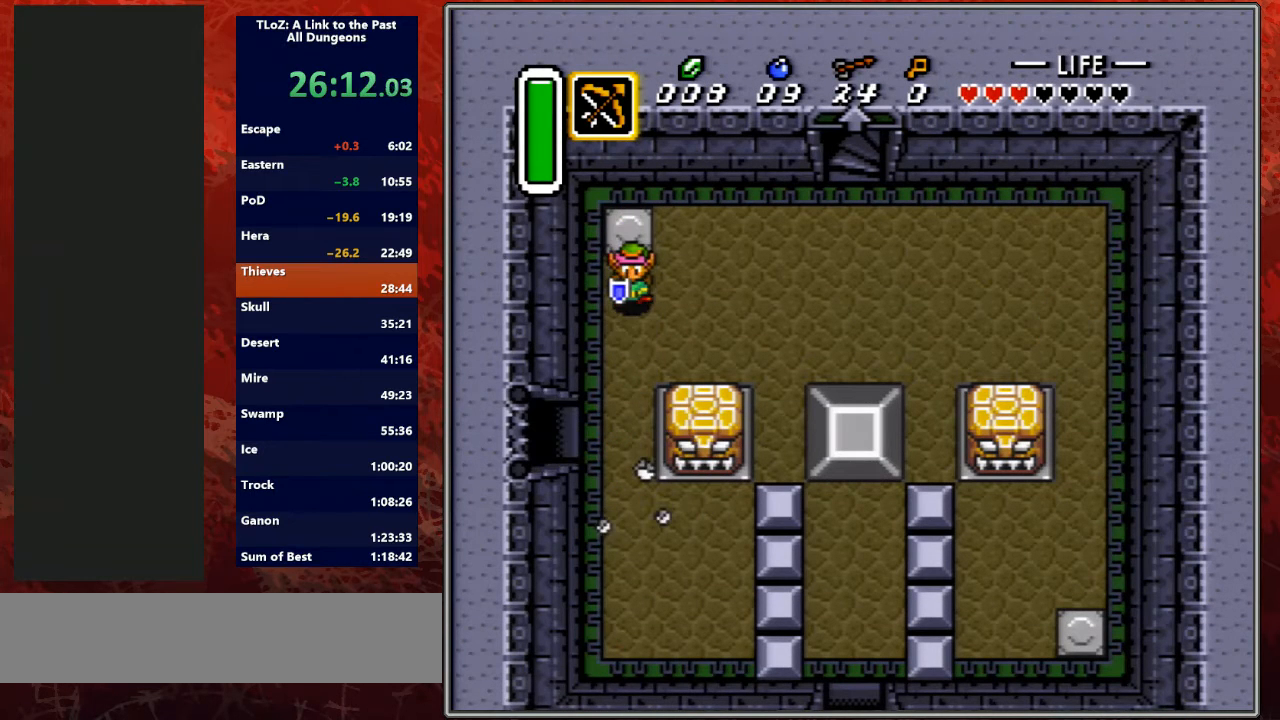
{"buttons": ["DPAD_DOWN", "DPAD_LEFT"], "events": [[200, "DPAD_DOWN", "up"], [200, "L1", "down"], [233, "DPAD_DOWN", "down"], [233, "L1", "up"], [300, "DPAD_LEFT", "down"]]}
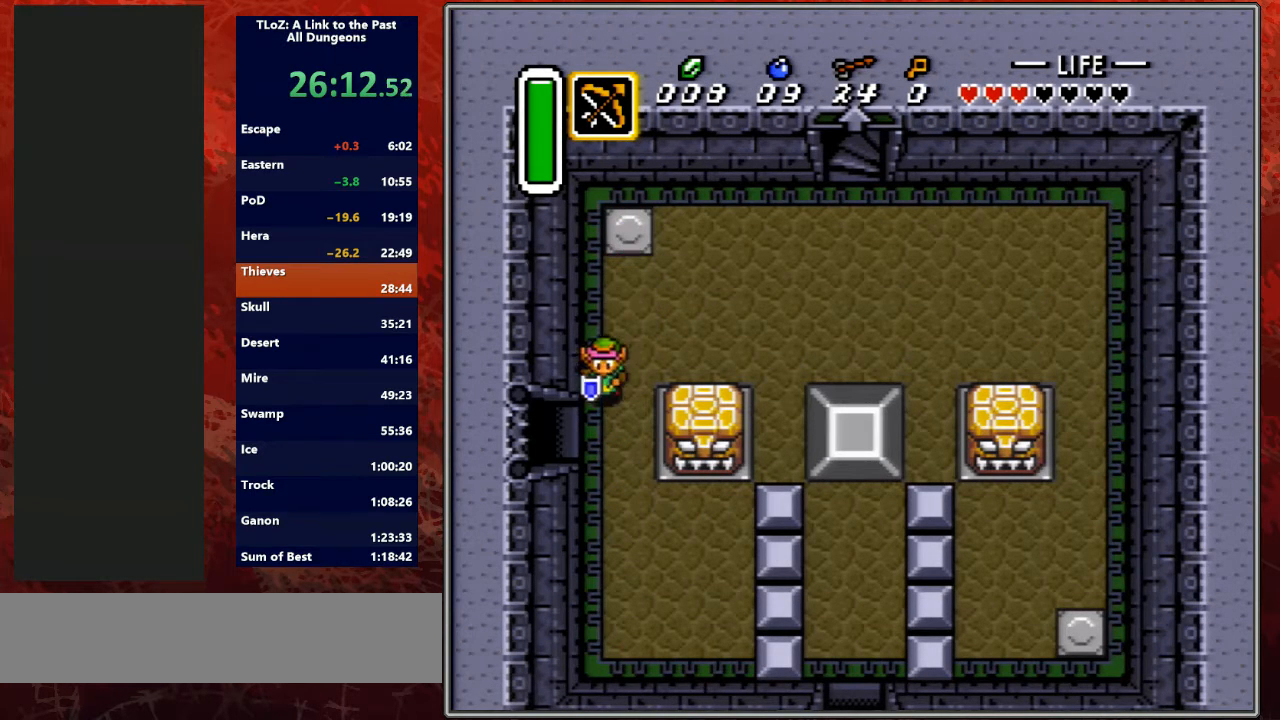
{"buttons": ["DPAD_LEFT"], "events": [[267, "DPAD_DOWN", "up"]]}
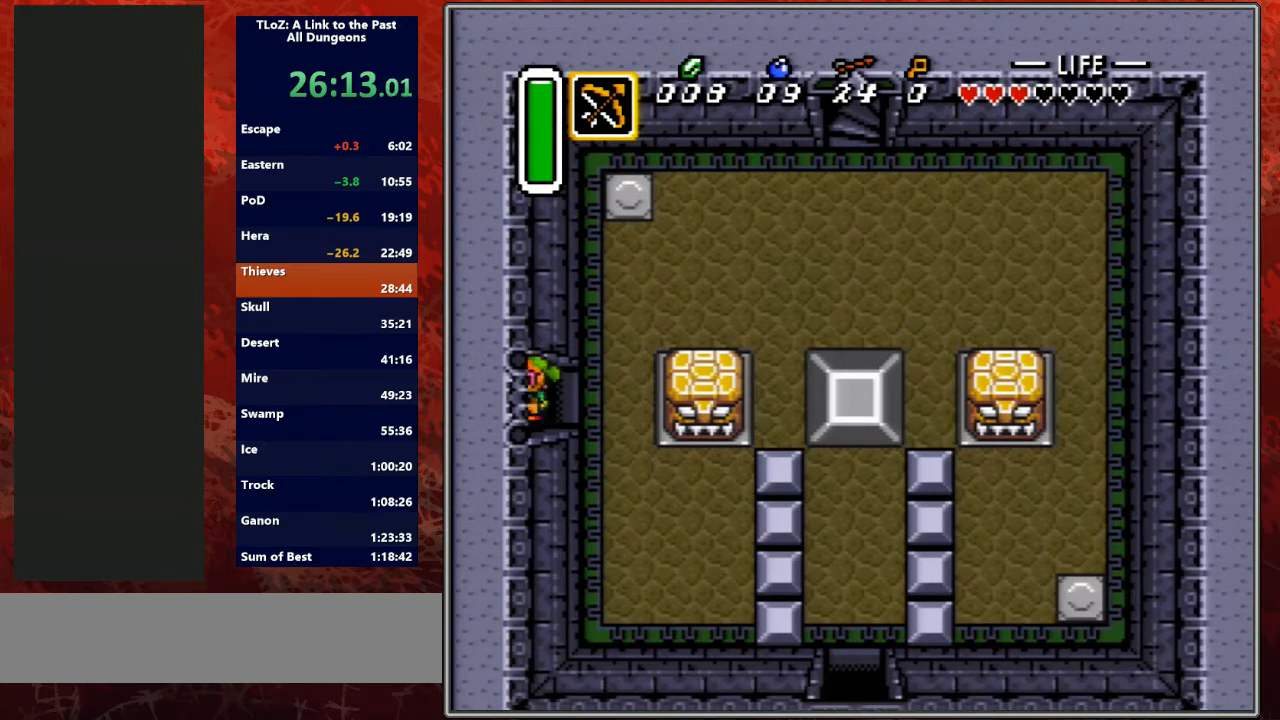
{"buttons": ["DPAD_LEFT"], "events": []}
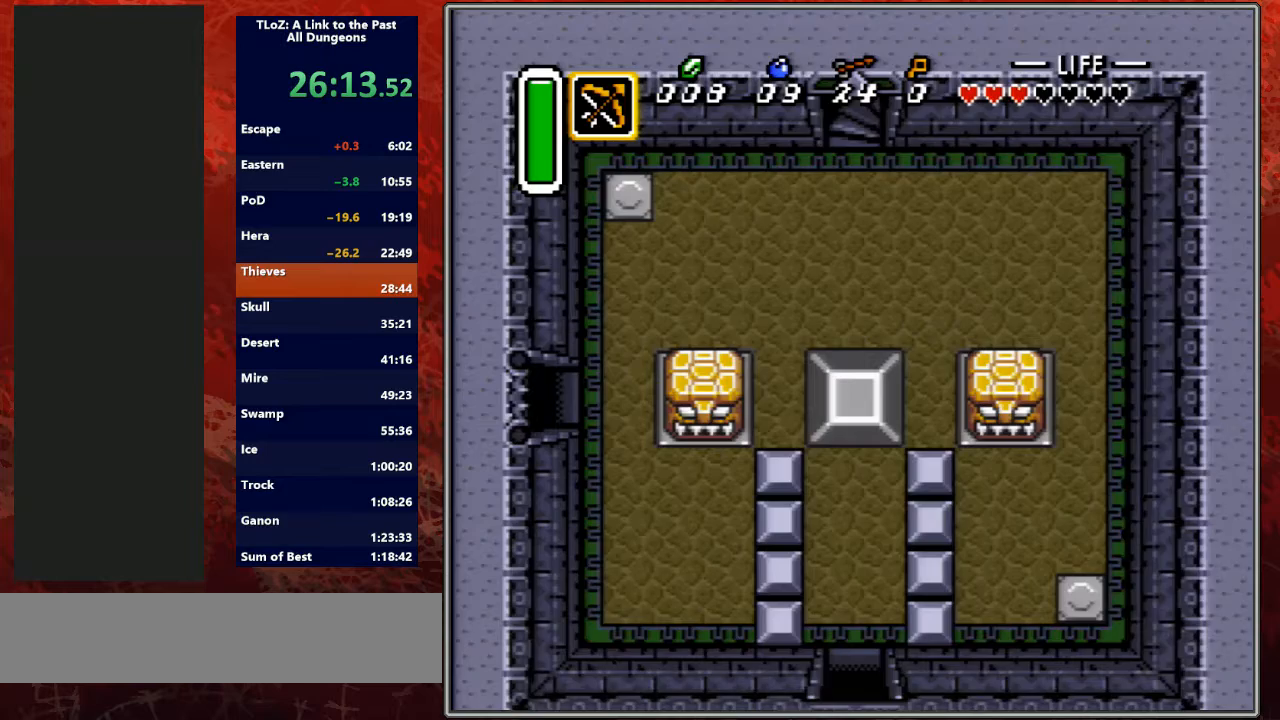
{"buttons": ["DPAD_LEFT"], "events": [[200, "DPAD_LEFT", "up"], [433, "DPAD_LEFT", "down"]]}
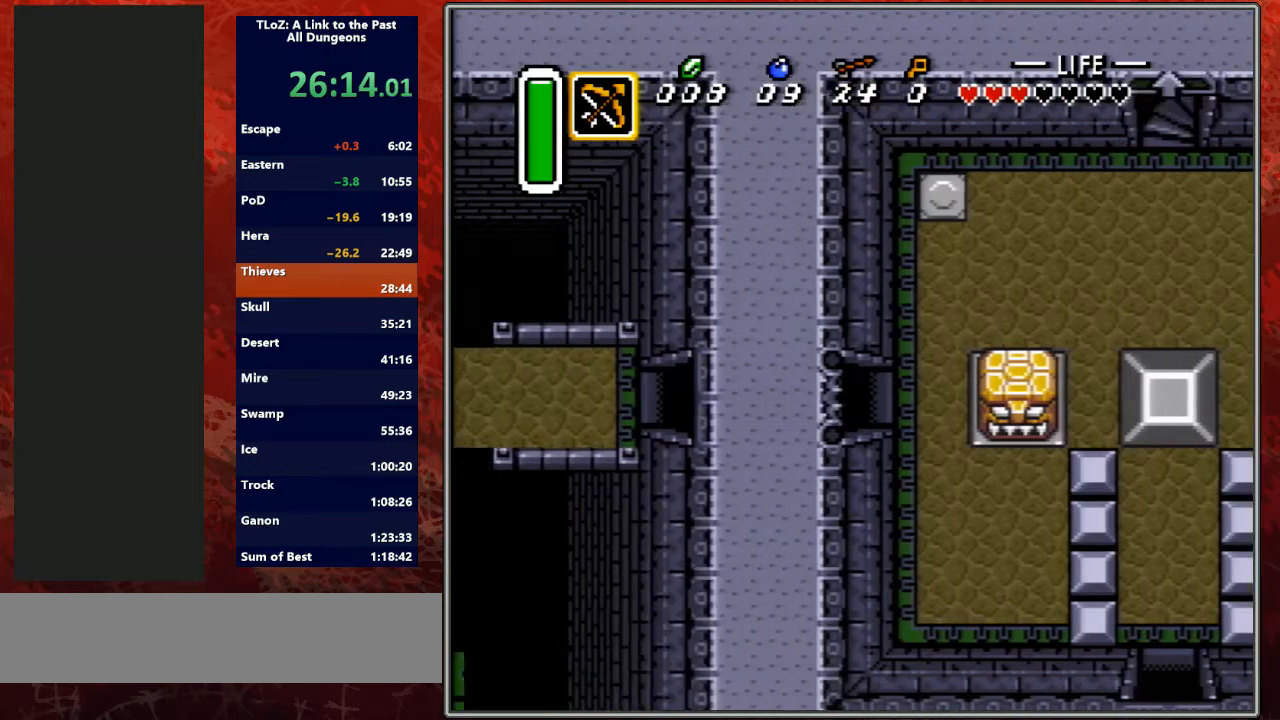
{"buttons": ["DPAD_LEFT"], "events": []}
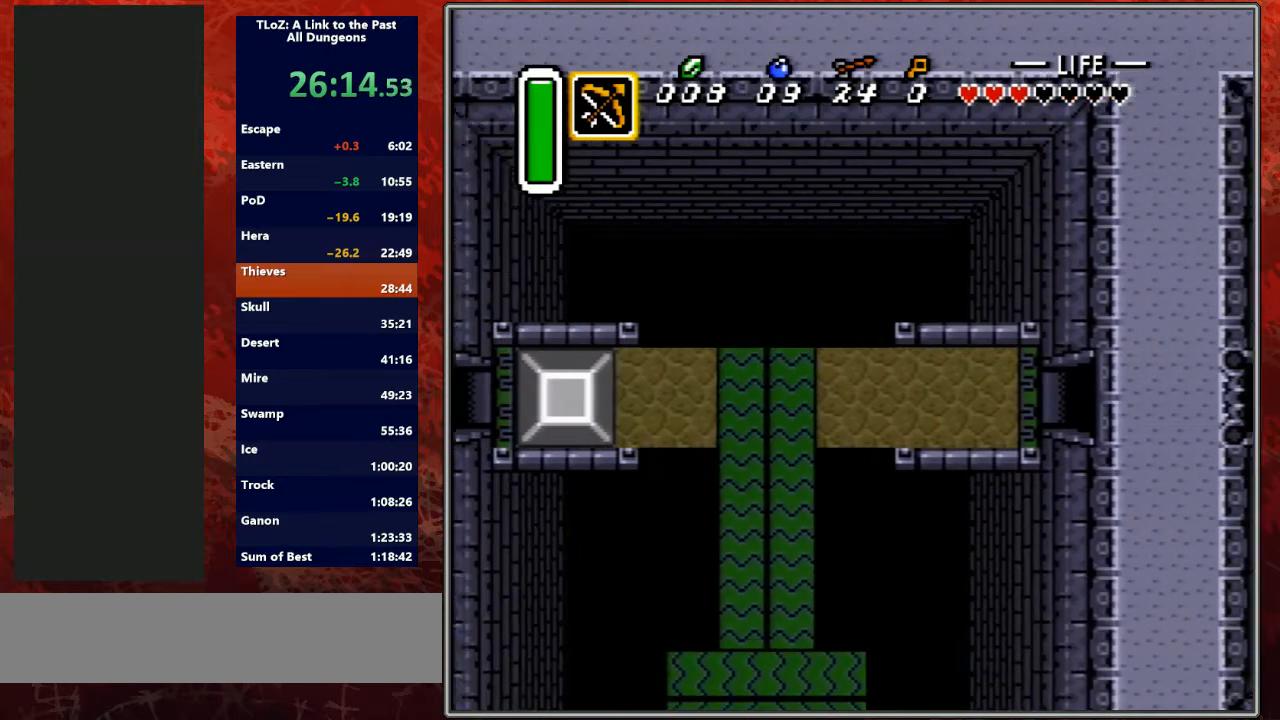
{"buttons": ["DPAD_LEFT"], "events": []}
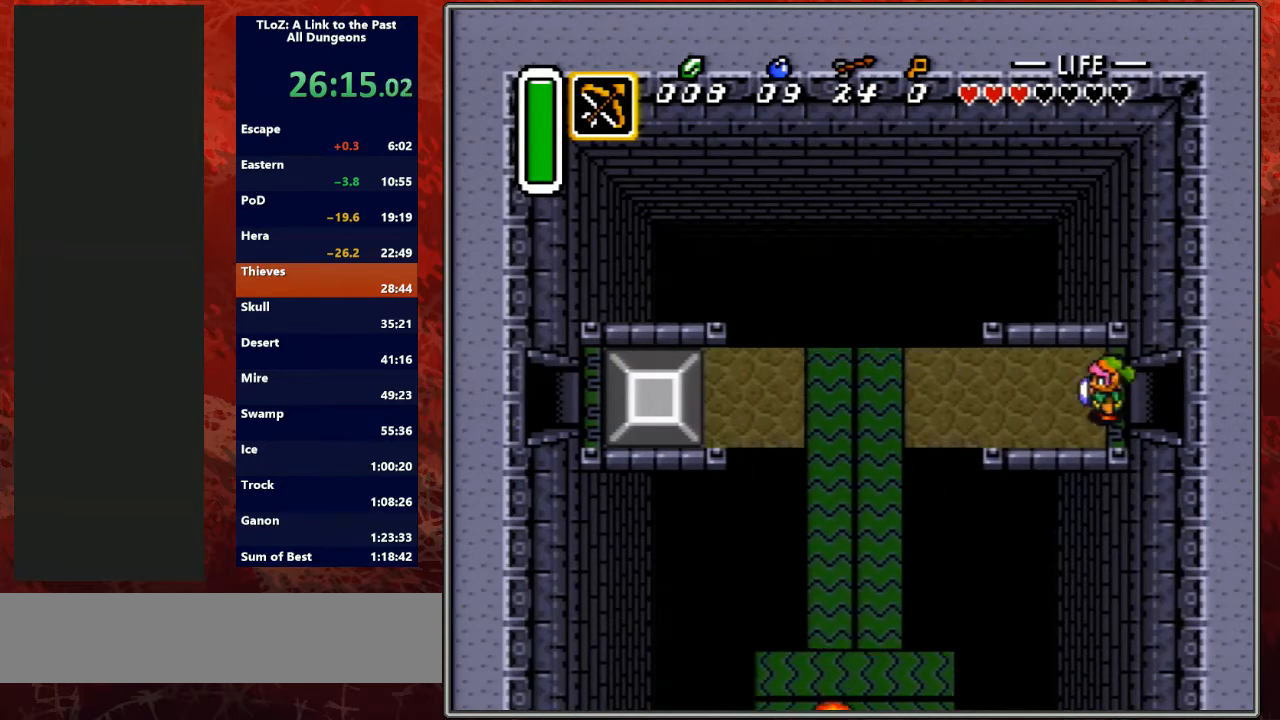
{"buttons": ["DPAD_LEFT"], "events": []}
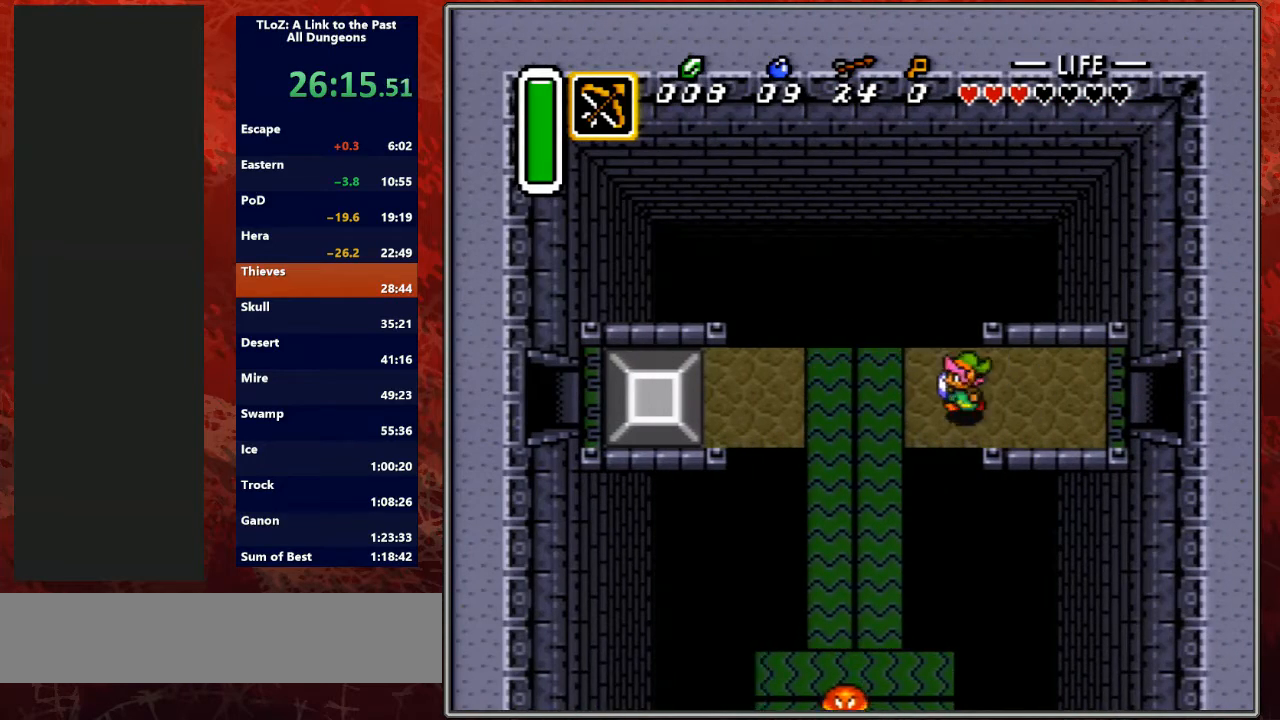
{"buttons": ["A"], "events": [[333, "A", "down"], [333, "DPAD_DOWN", "down"], [367, "DPAD_LEFT", "up"], [500, "DPAD_DOWN", "up"]]}
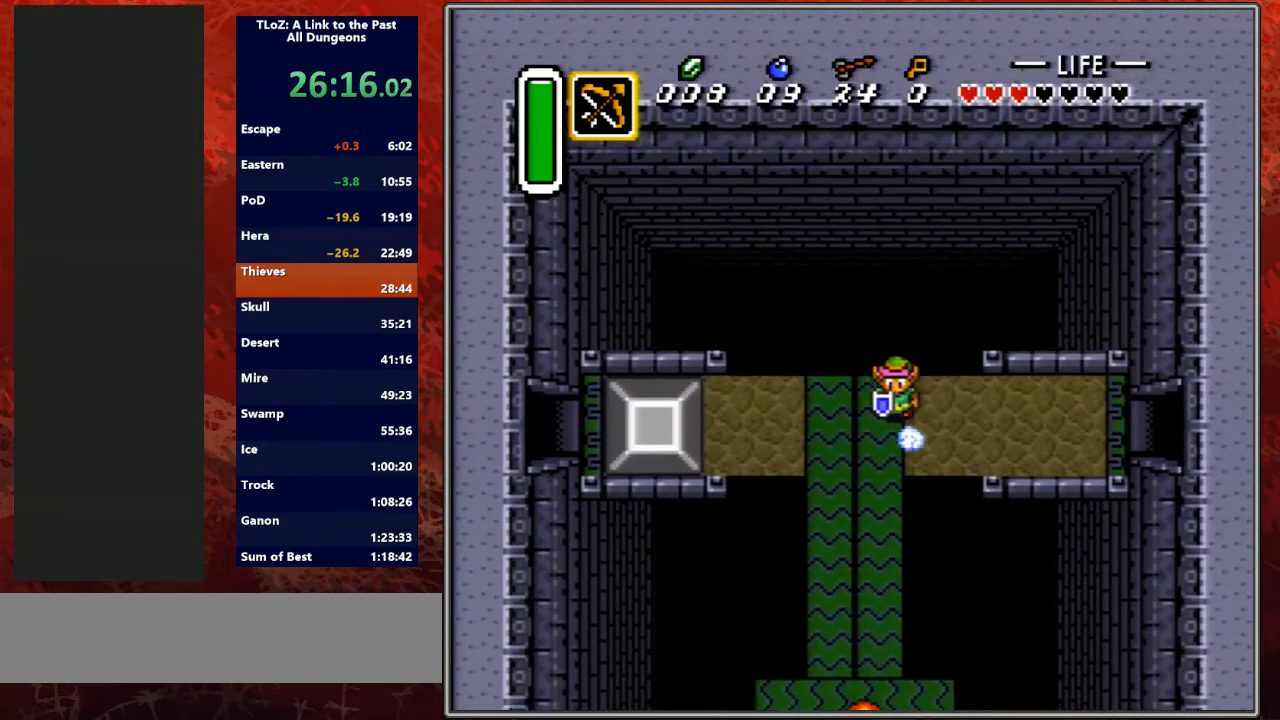
{"buttons": ["A", "DPAD_DOWN", "DPAD_LEFT"], "events": [[33, "A", "up"], [67, "DPAD_LEFT", "down"], [133, "DPAD_DOWN", "down"], [167, "A", "down"], [200, "DPAD_LEFT", "up"], [333, "DPAD_DOWN", "up"], [433, "A", "up"], [433, "DPAD_LEFT", "down"], [467, "A", "down"], [467, "DPAD_DOWN", "down"]]}
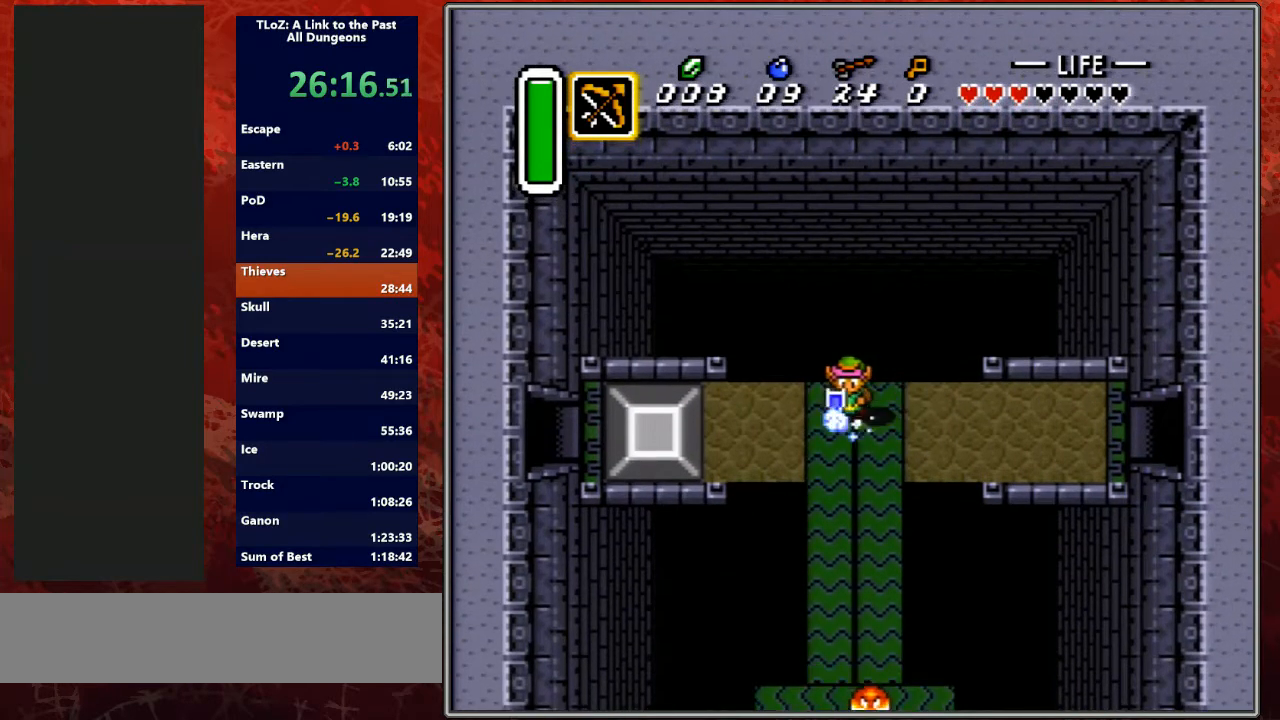
{"buttons": ["A"], "events": [[33, "DPAD_LEFT", "up"], [133, "DPAD_DOWN", "up"]]}
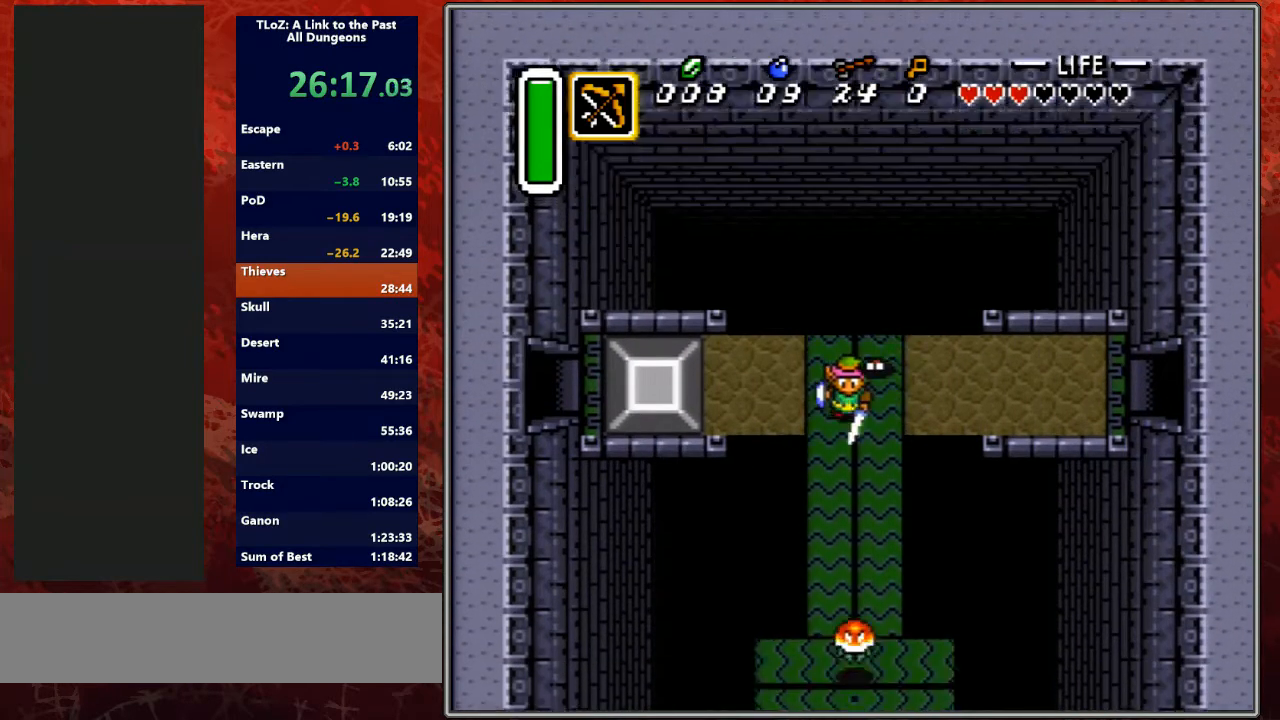
{"buttons": ["A"], "events": []}
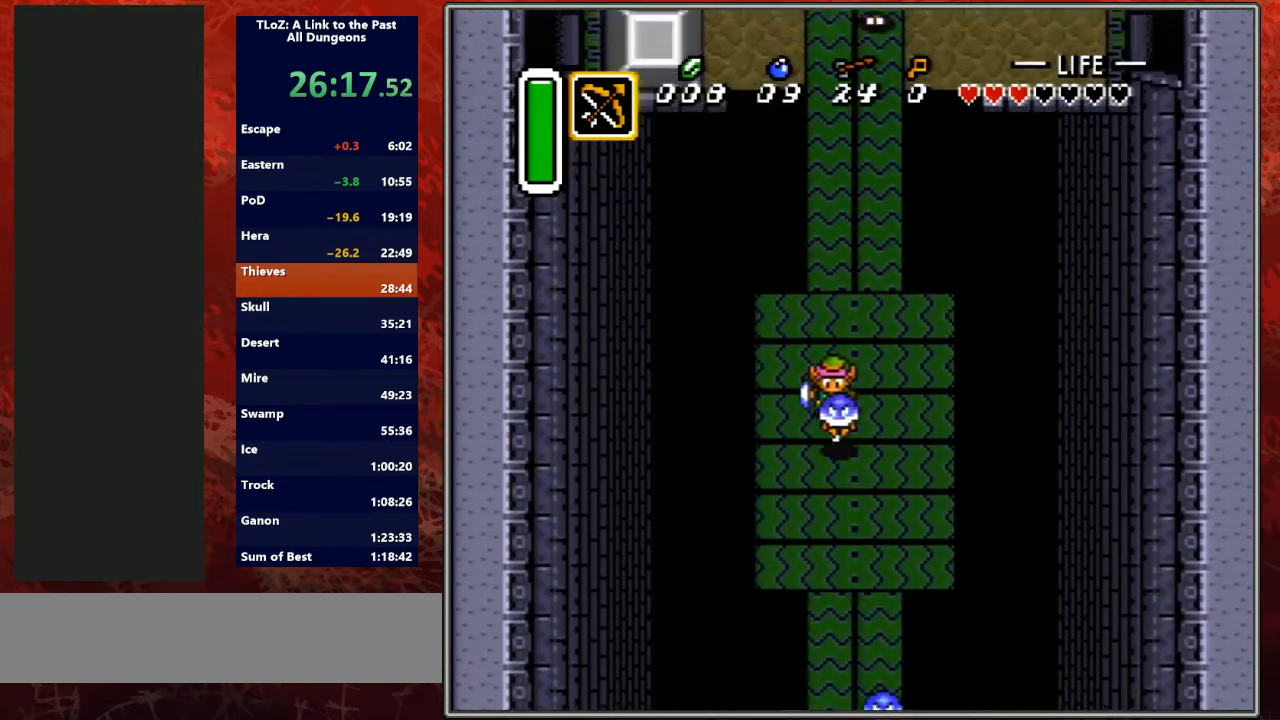
{"buttons": ["A"], "events": []}
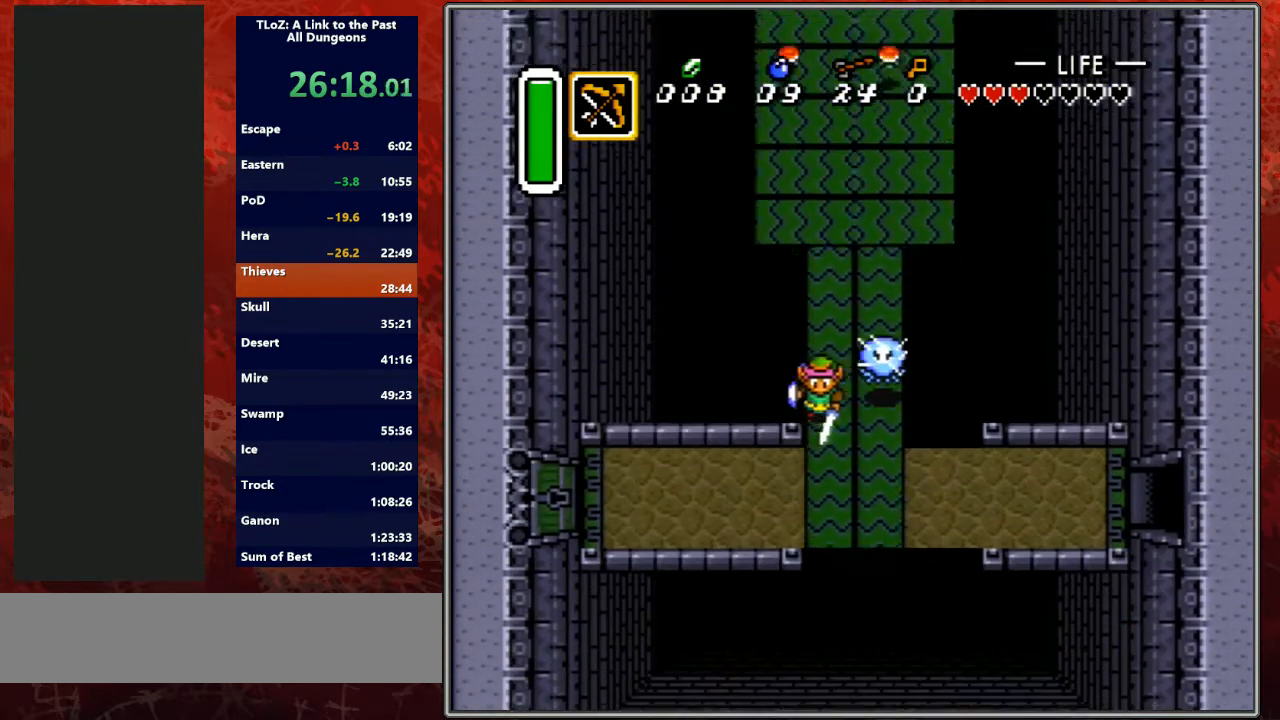
{"buttons": ["A"], "events": [[100, "A", "up"], [133, "DPAD_RIGHT", "down"], [167, "A", "down"], [233, "DPAD_RIGHT", "up"]]}
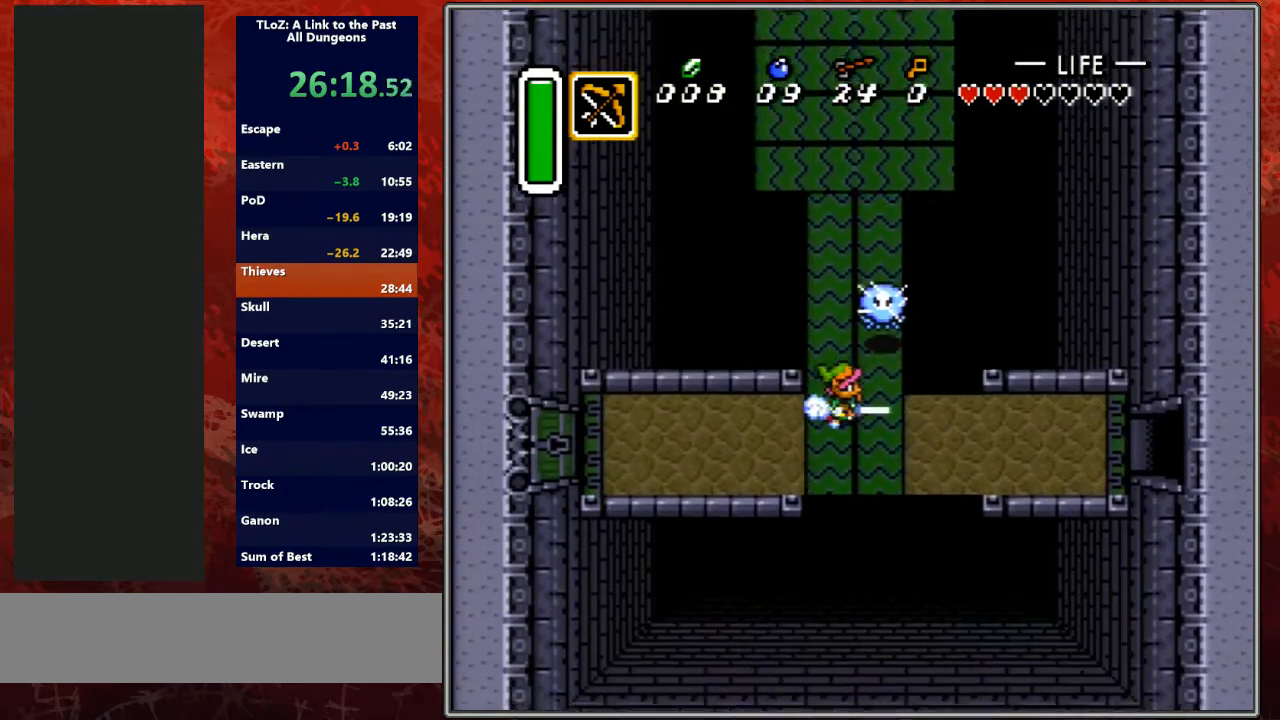
{"buttons": ["A"], "events": []}
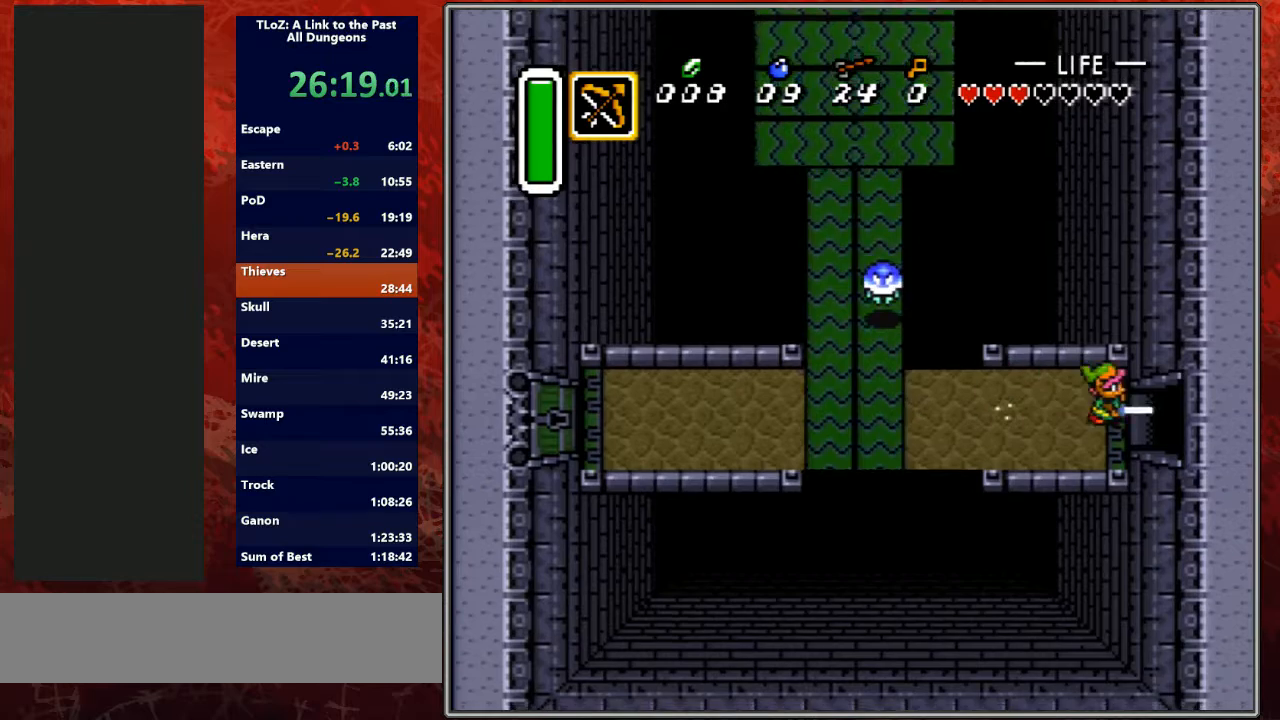
{"buttons": ["A"], "events": []}